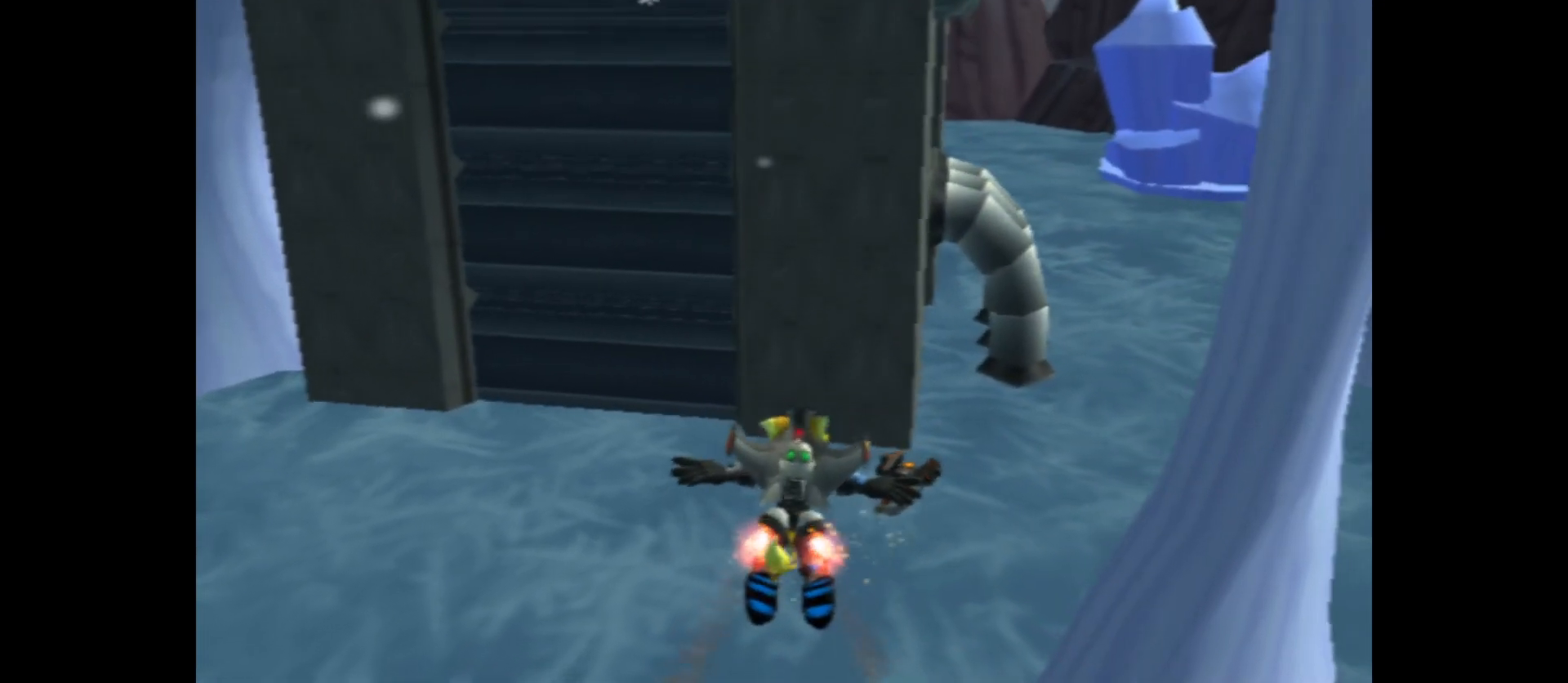
Gameplay with a controller (Xbox layout); each line is a JSON object with the inputs held at the frame after it. "events" lists button and stick changes between this image and that frame as [ms after this image, input, new state], when the widget could be followed in between.
{"buttons": ["A"], "left_stick": "up-right", "right_stick": "center", "events": [[350, "left_stick", "up-right"]]}
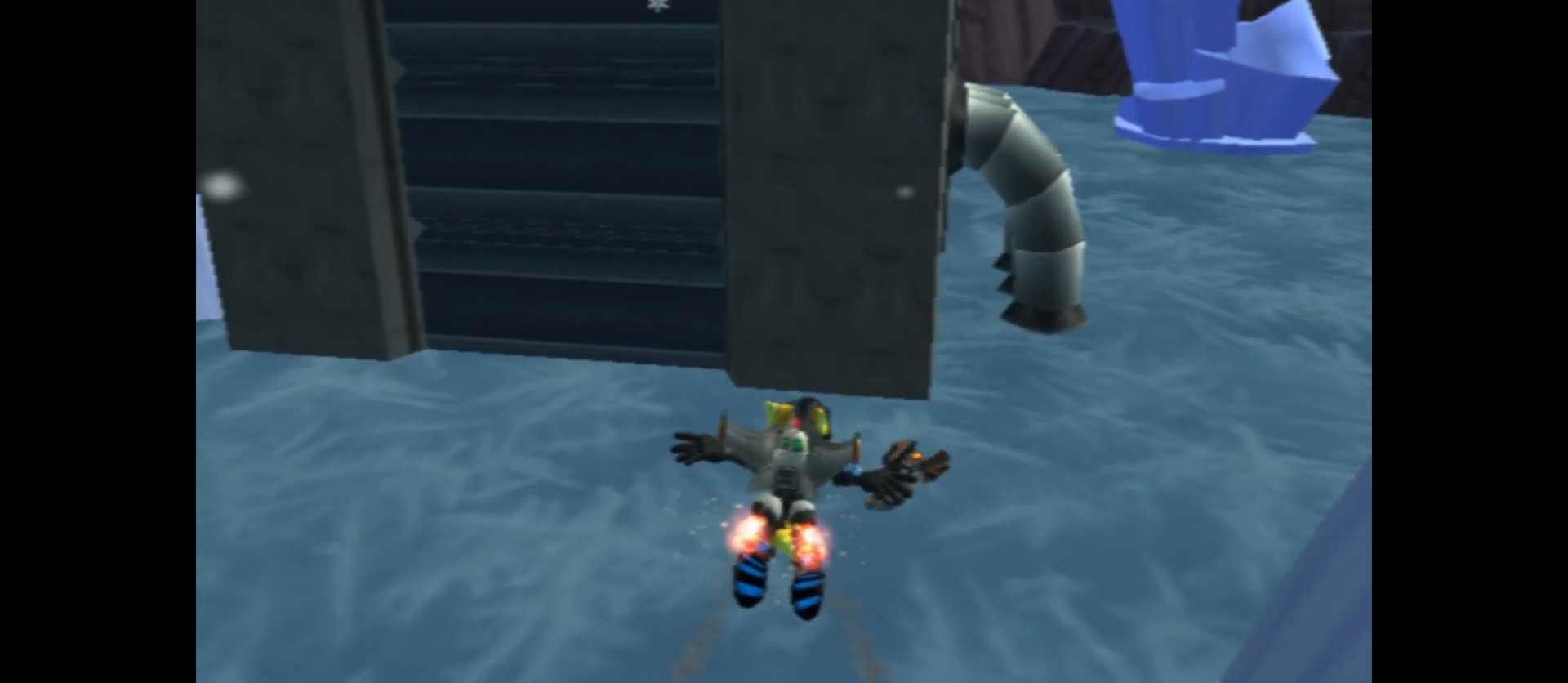
{"buttons": ["A"], "left_stick": "up-right", "right_stick": "center", "events": []}
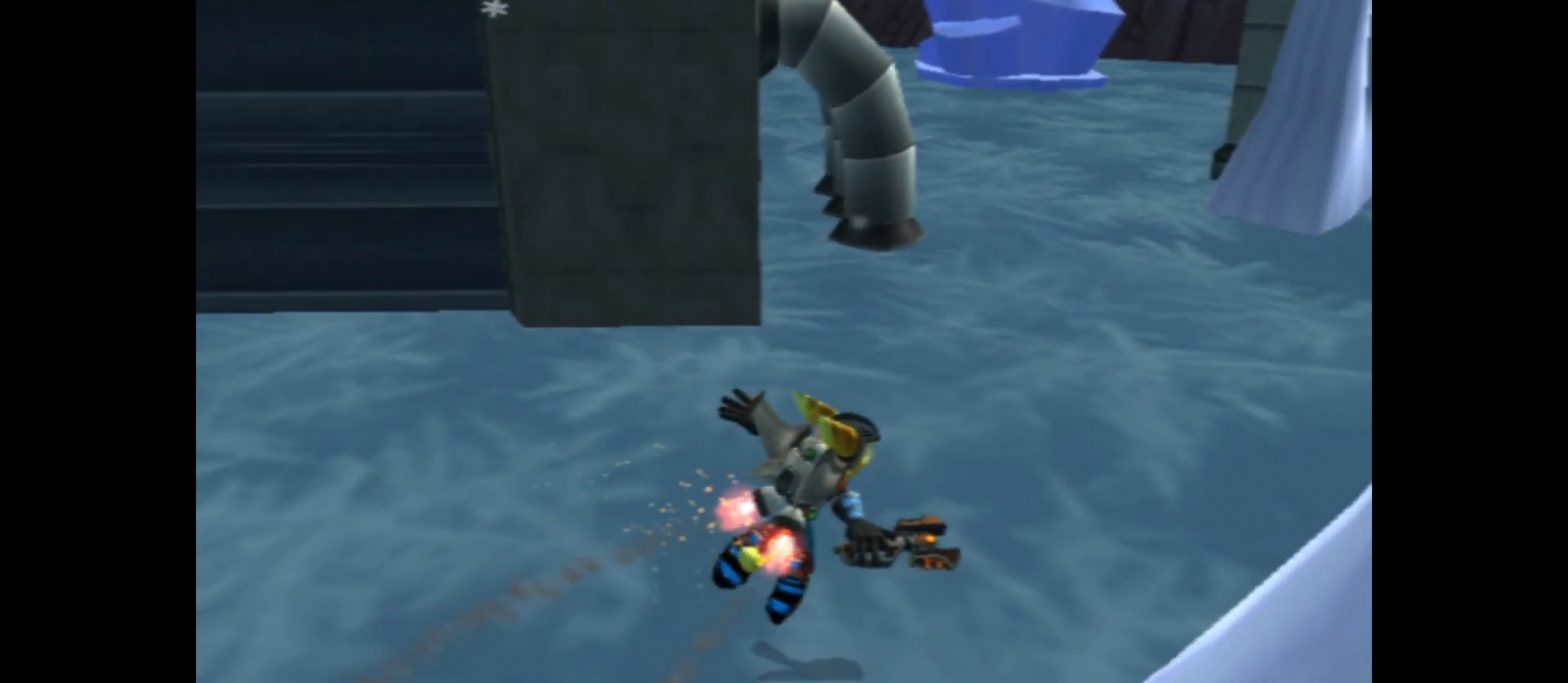
{"buttons": ["A"], "left_stick": "up", "right_stick": "center", "events": [[33, "left_stick", "up"]]}
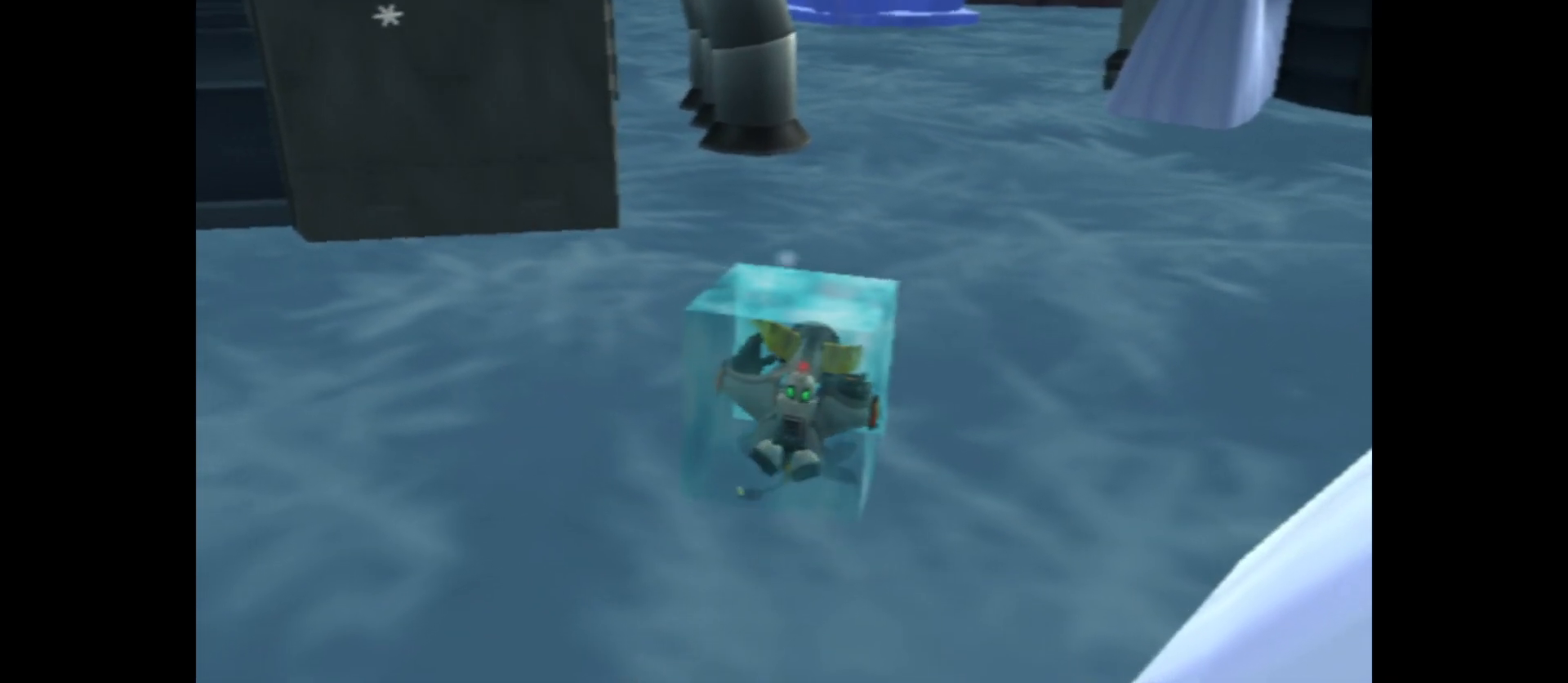
{"buttons": [], "left_stick": "center", "right_stick": "center", "events": [[183, "A", "up"], [283, "left_stick", "center"]]}
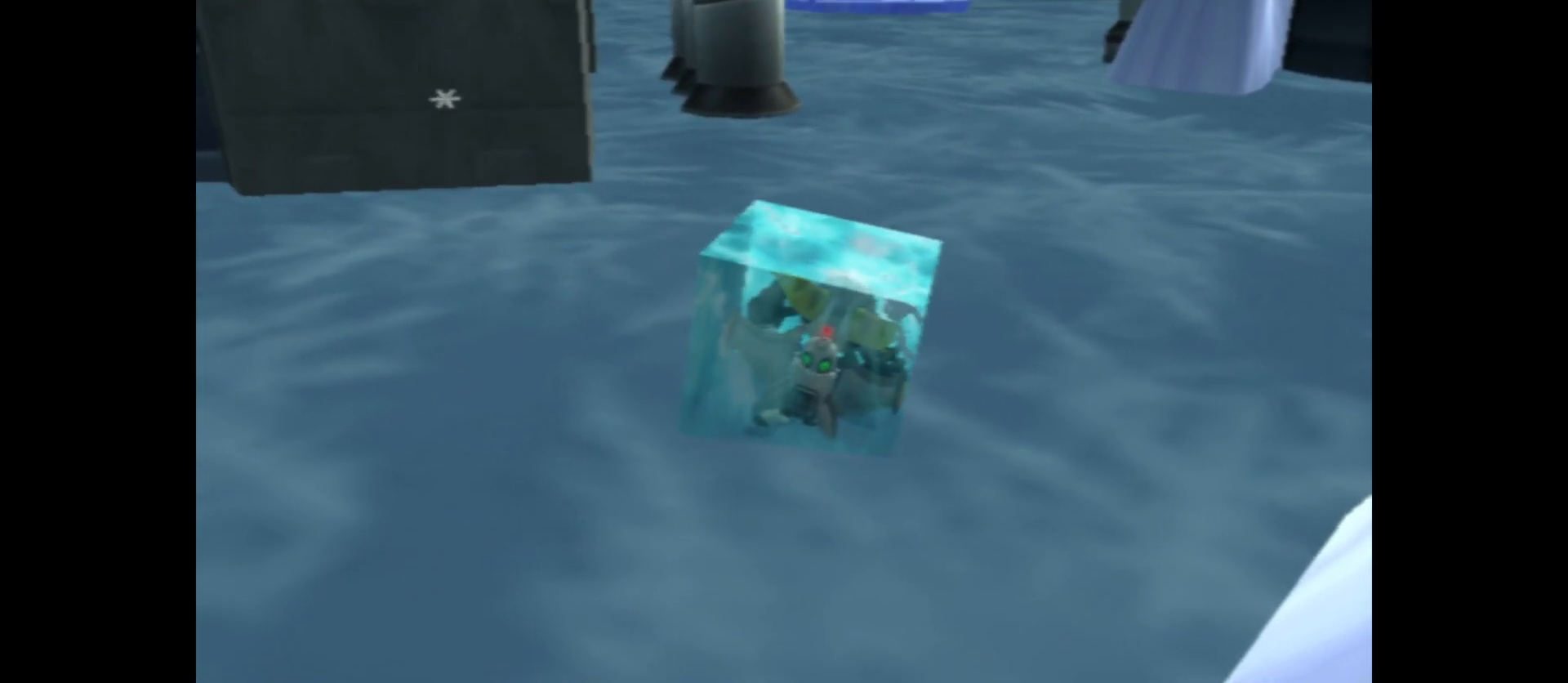
{"buttons": [], "left_stick": "center", "right_stick": "center", "events": []}
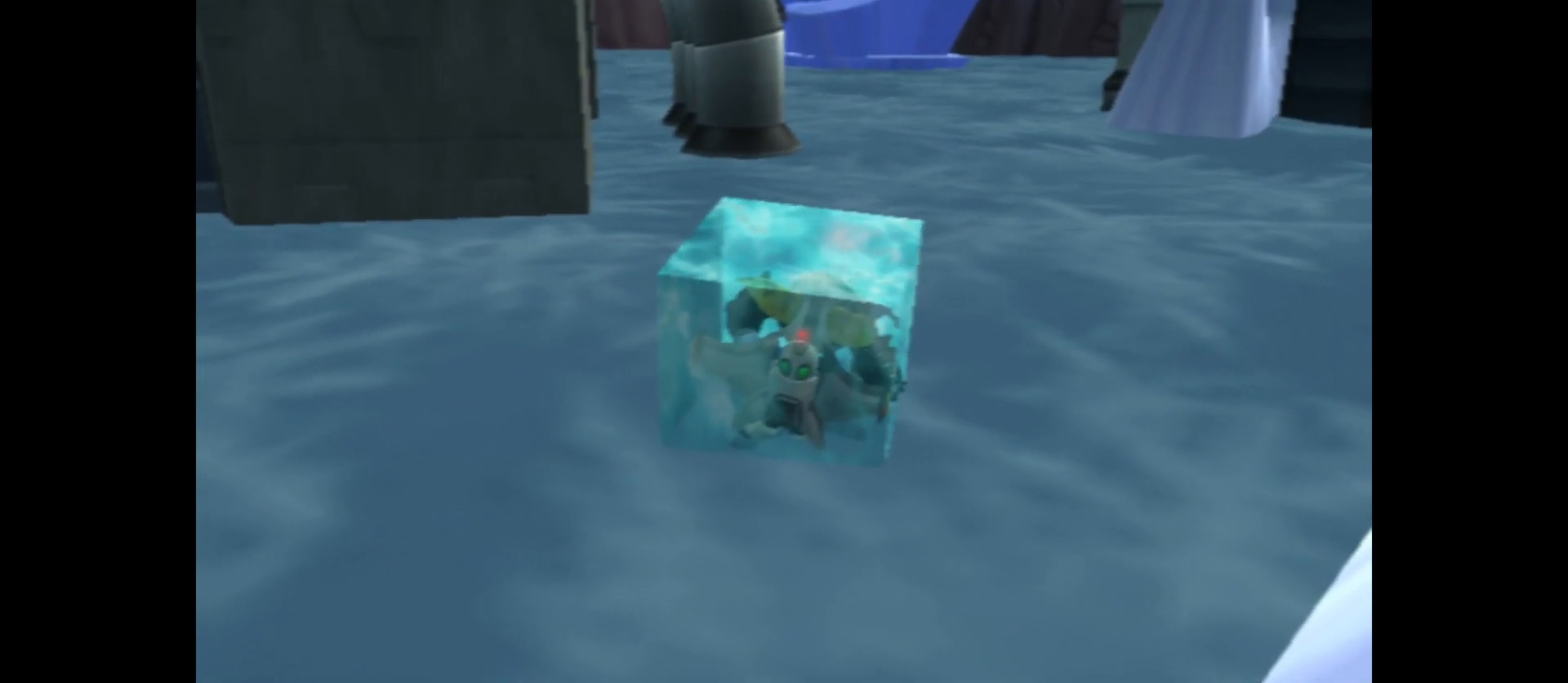
{"buttons": [], "left_stick": "center", "right_stick": "center", "events": []}
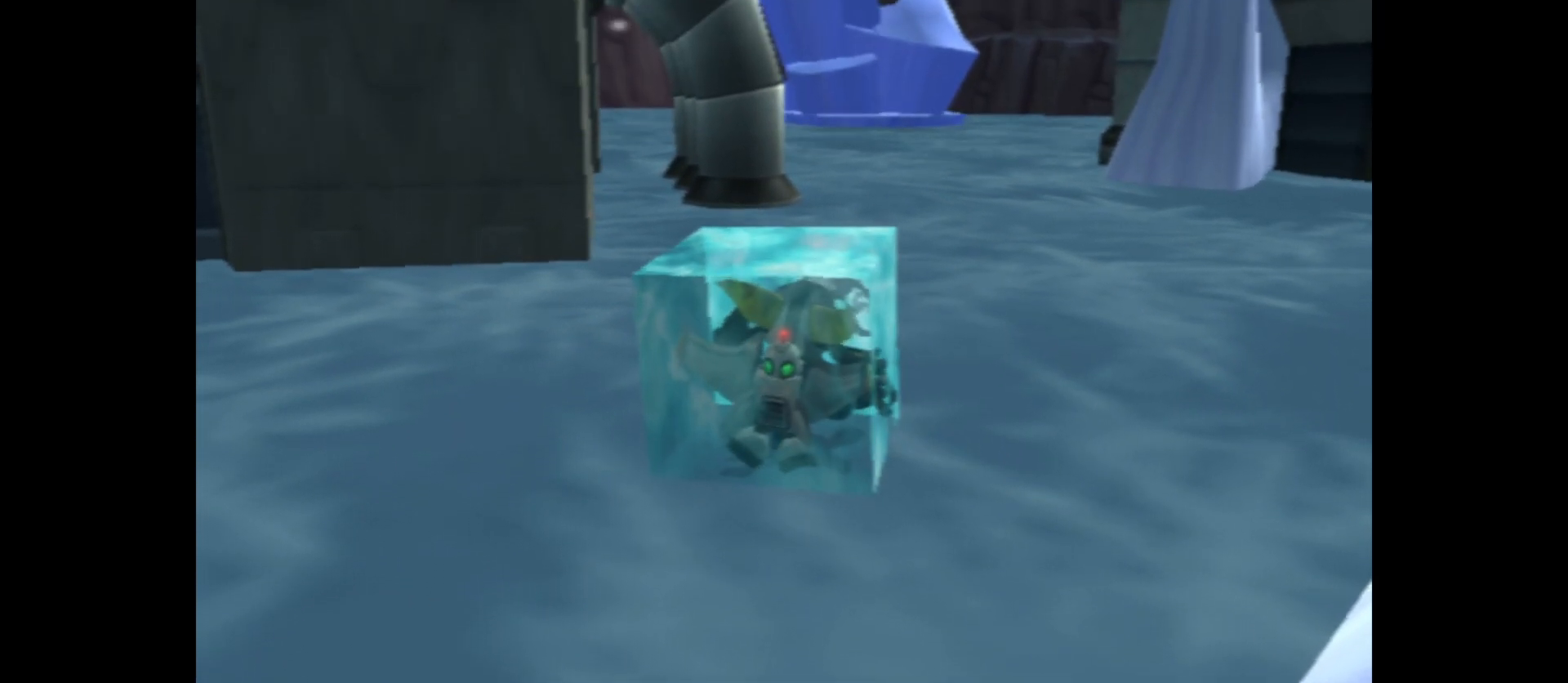
{"buttons": [], "left_stick": "center", "right_stick": "center", "events": []}
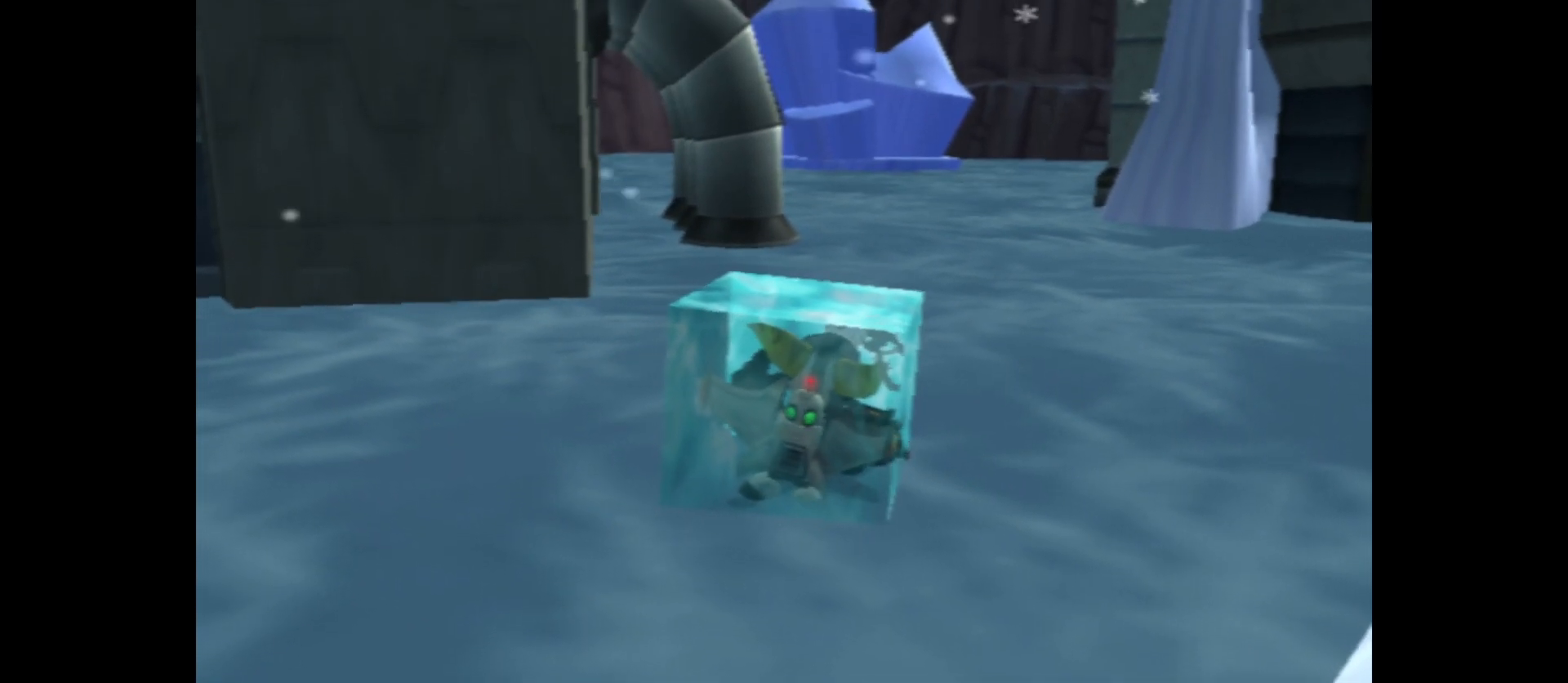
{"buttons": [], "left_stick": "center", "right_stick": "center", "events": []}
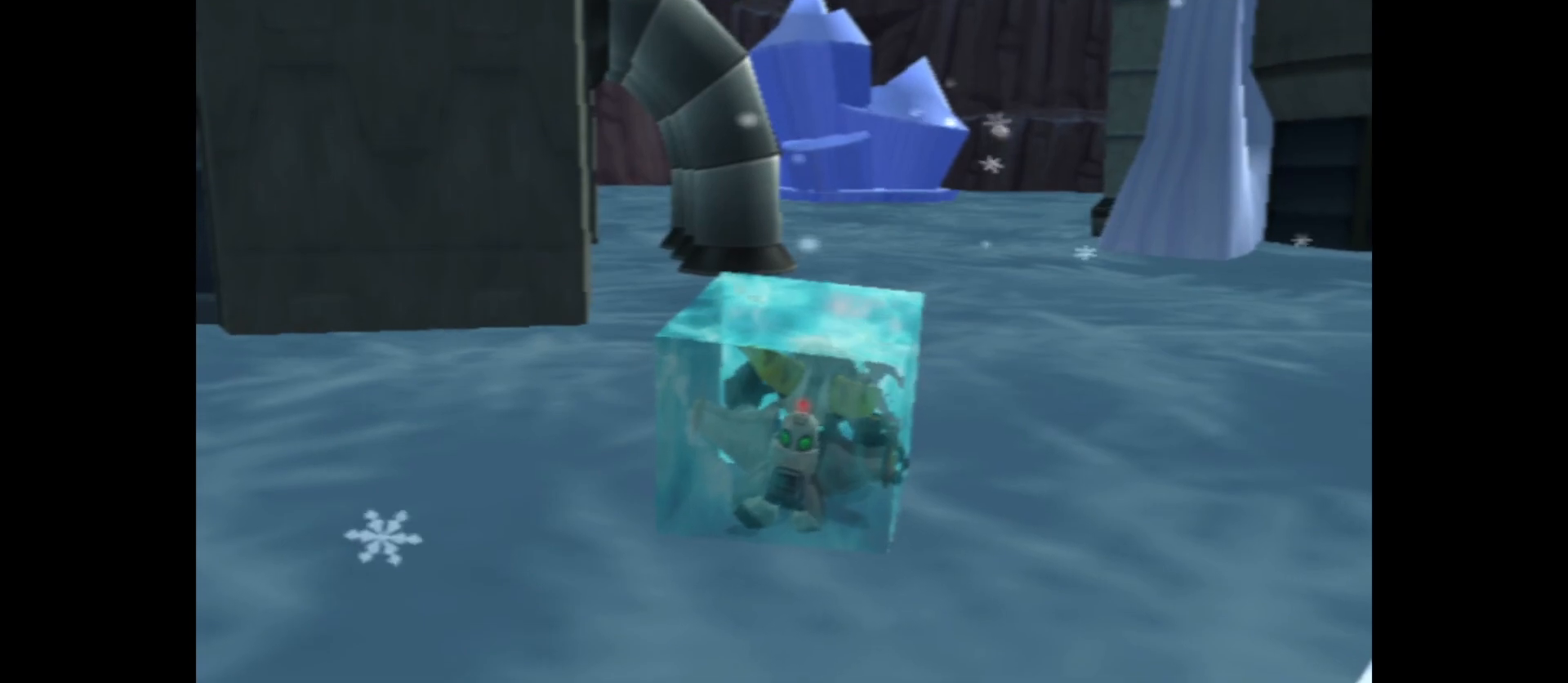
{"buttons": [], "left_stick": "center", "right_stick": "center", "events": []}
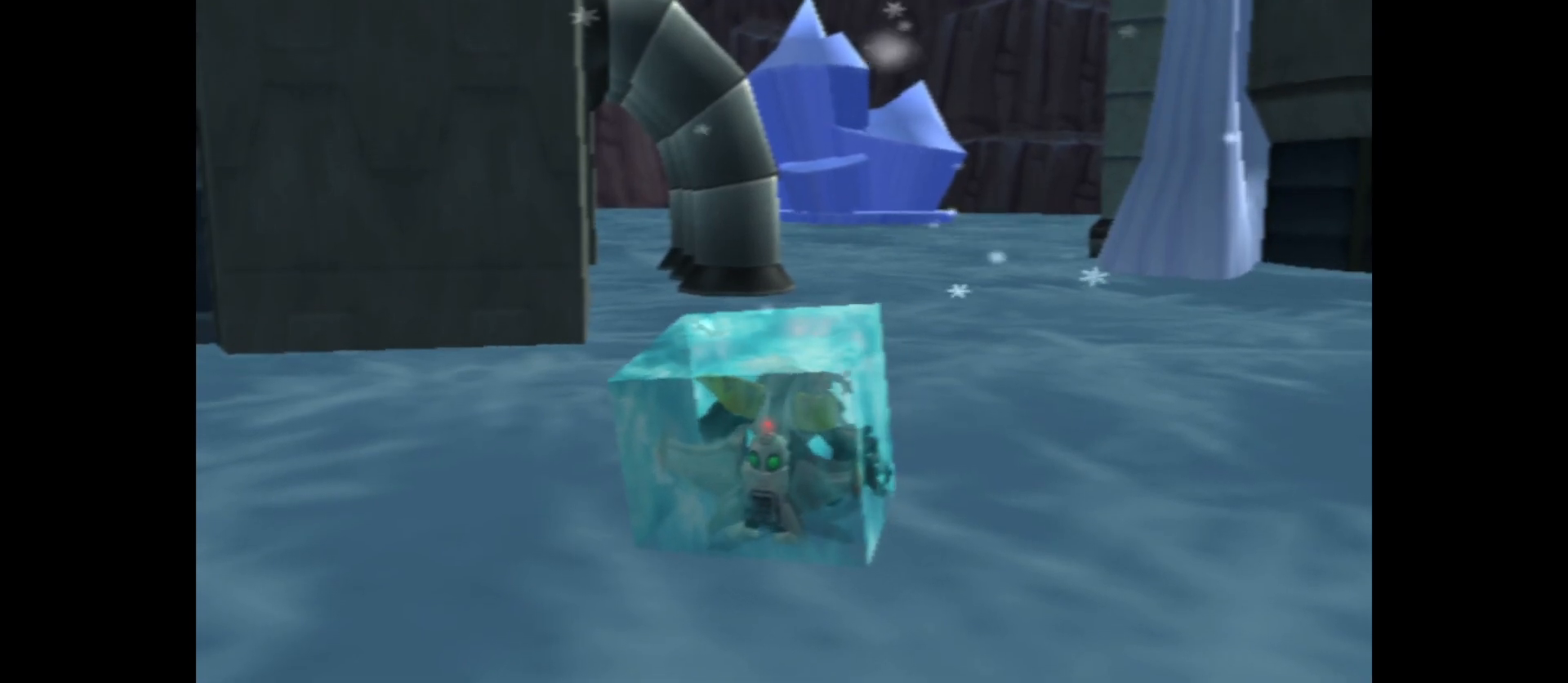
{"buttons": [], "left_stick": "center", "right_stick": "center", "events": []}
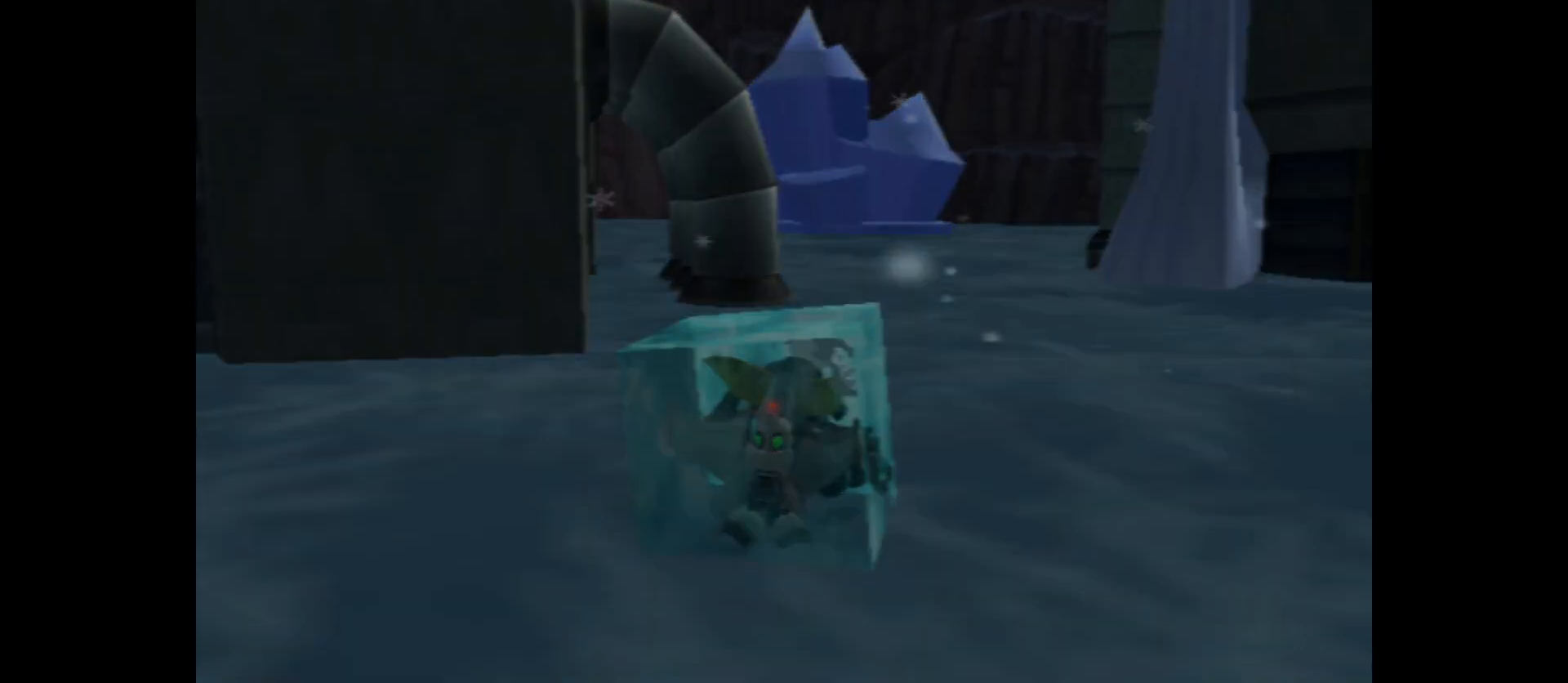
{"buttons": [], "left_stick": "center", "right_stick": "center", "events": []}
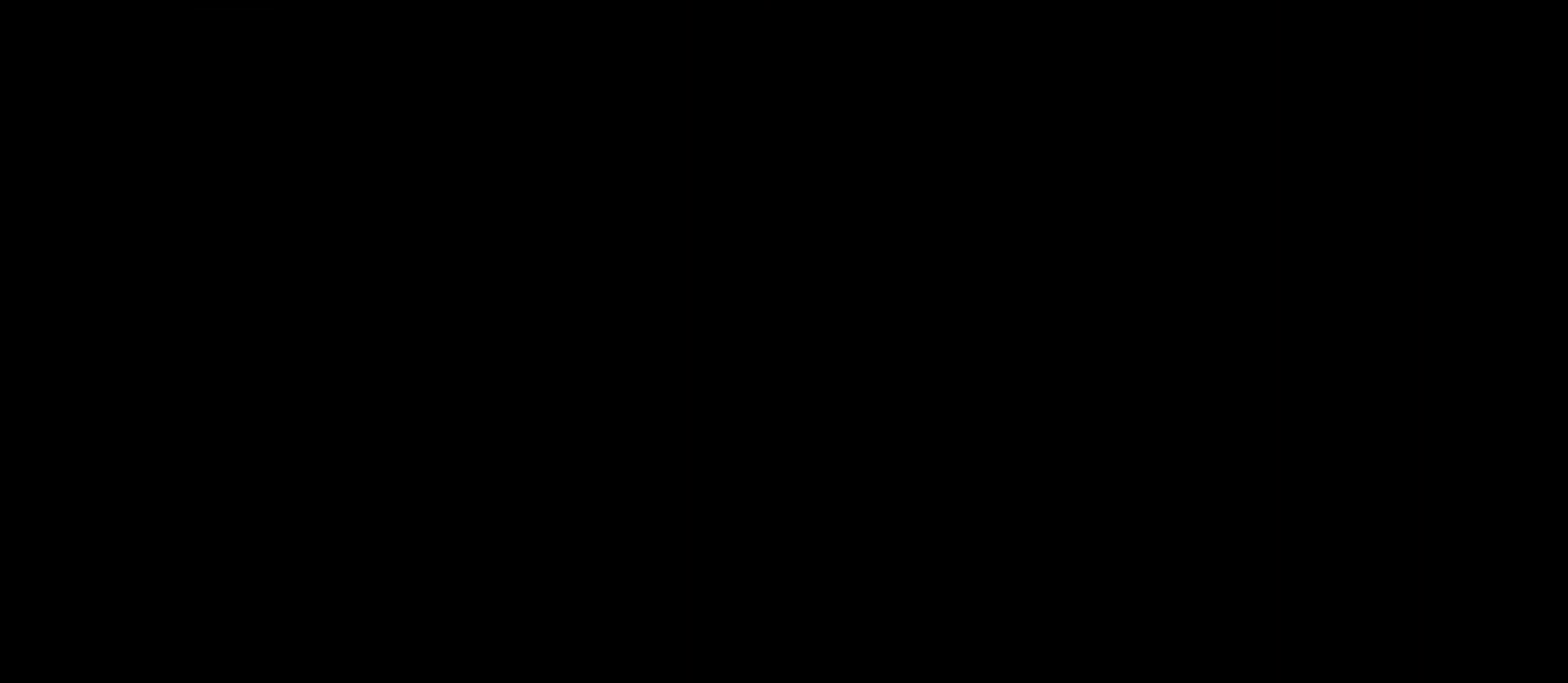
{"buttons": [], "left_stick": "center", "right_stick": "center", "events": []}
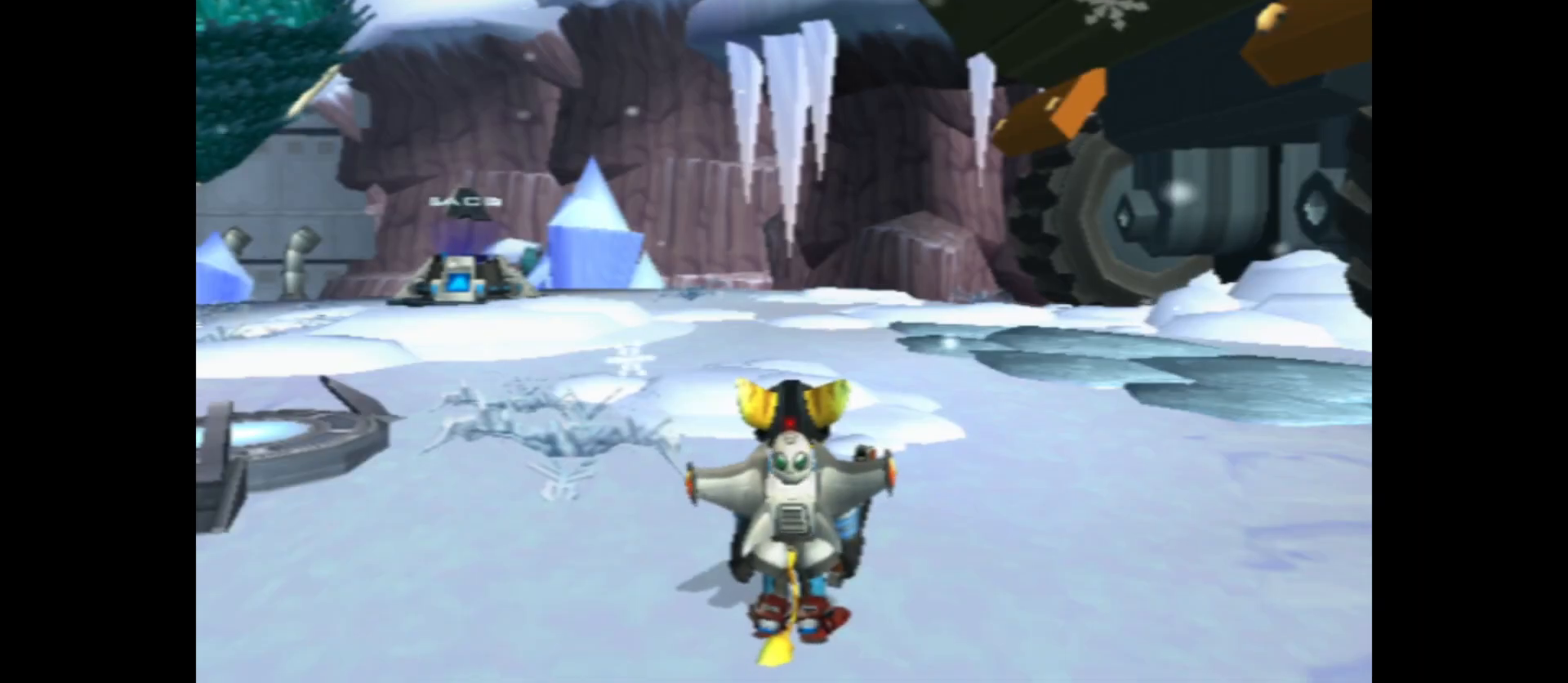
{"buttons": [], "left_stick": "up", "right_stick": "center", "events": [[67, "left_stick", "up"]]}
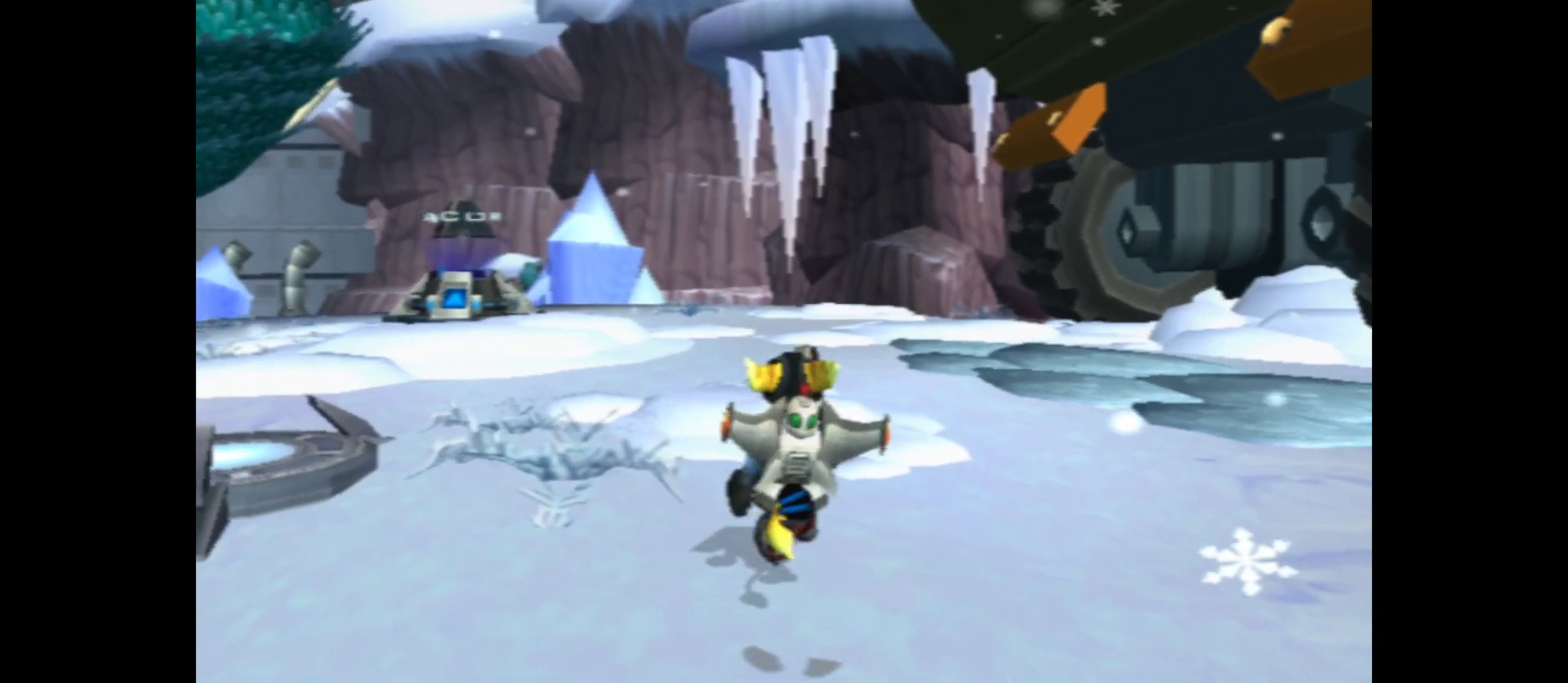
{"buttons": [], "left_stick": "up-right", "right_stick": "right", "events": [[150, "right_stick", "right"], [300, "left_stick", "up-right"]]}
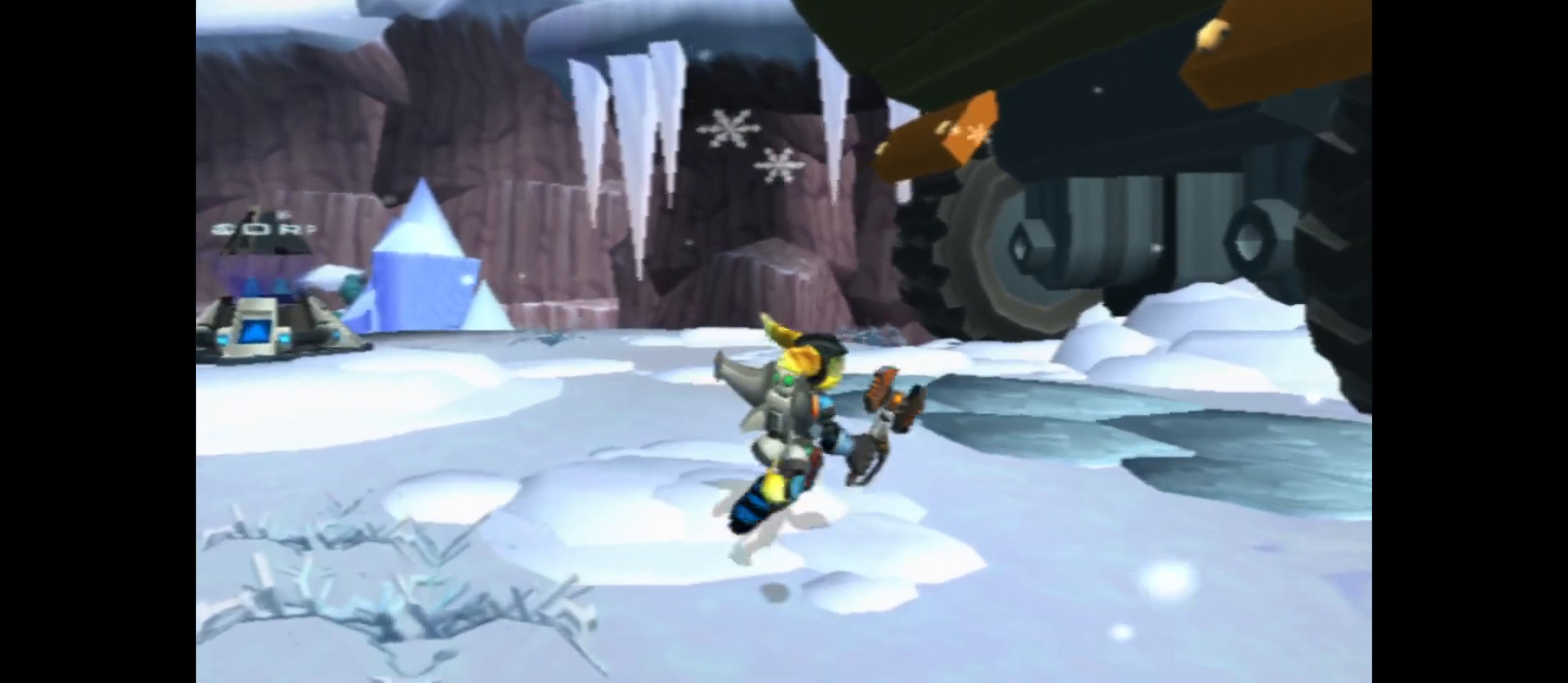
{"buttons": [], "left_stick": "up-right", "right_stick": "right", "events": []}
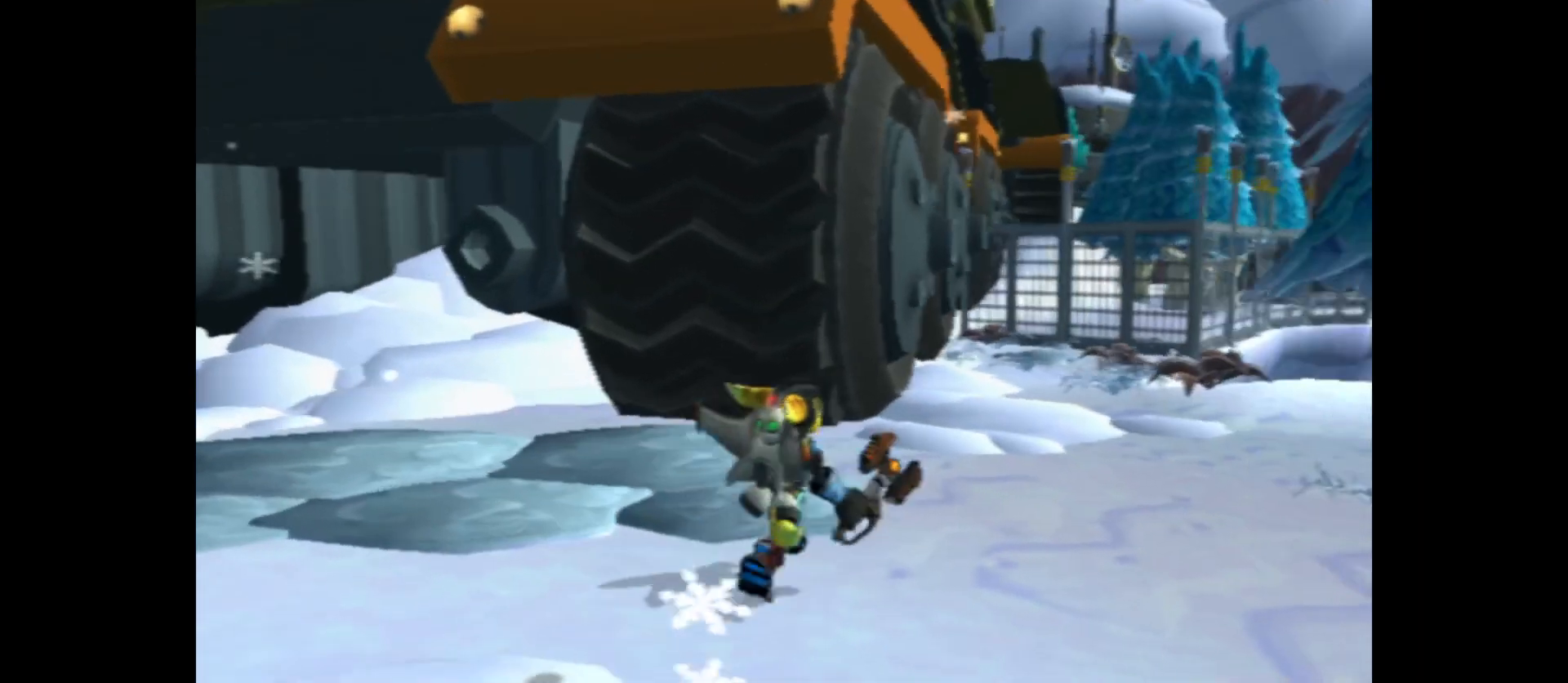
{"buttons": [], "left_stick": "up-right", "right_stick": "center", "events": [[33, "right_stick", "center"]]}
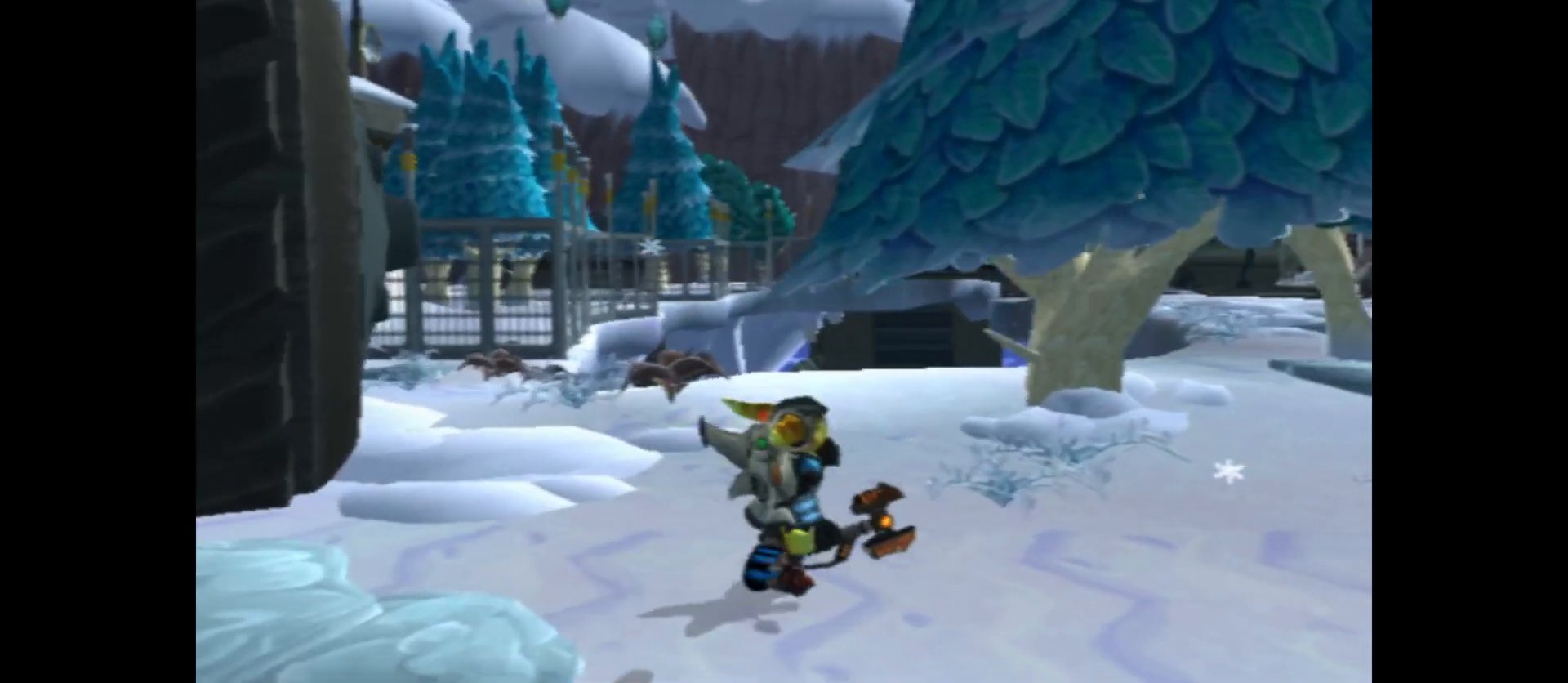
{"buttons": [], "left_stick": "up-right", "right_stick": "center", "events": [[100, "right_stick", "right"], [383, "right_stick", "center"]]}
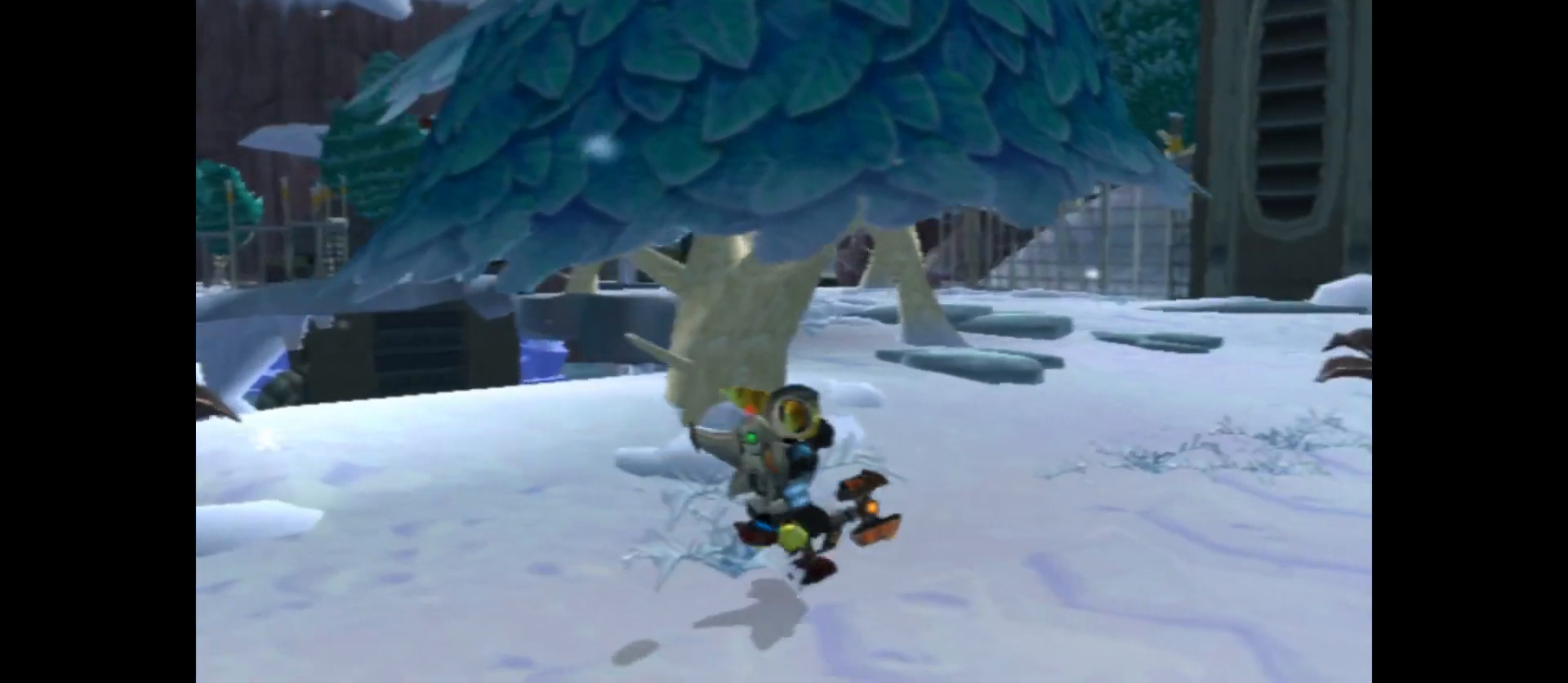
{"buttons": [], "left_stick": "up", "right_stick": "center", "events": [[17, "left_stick", "up"]]}
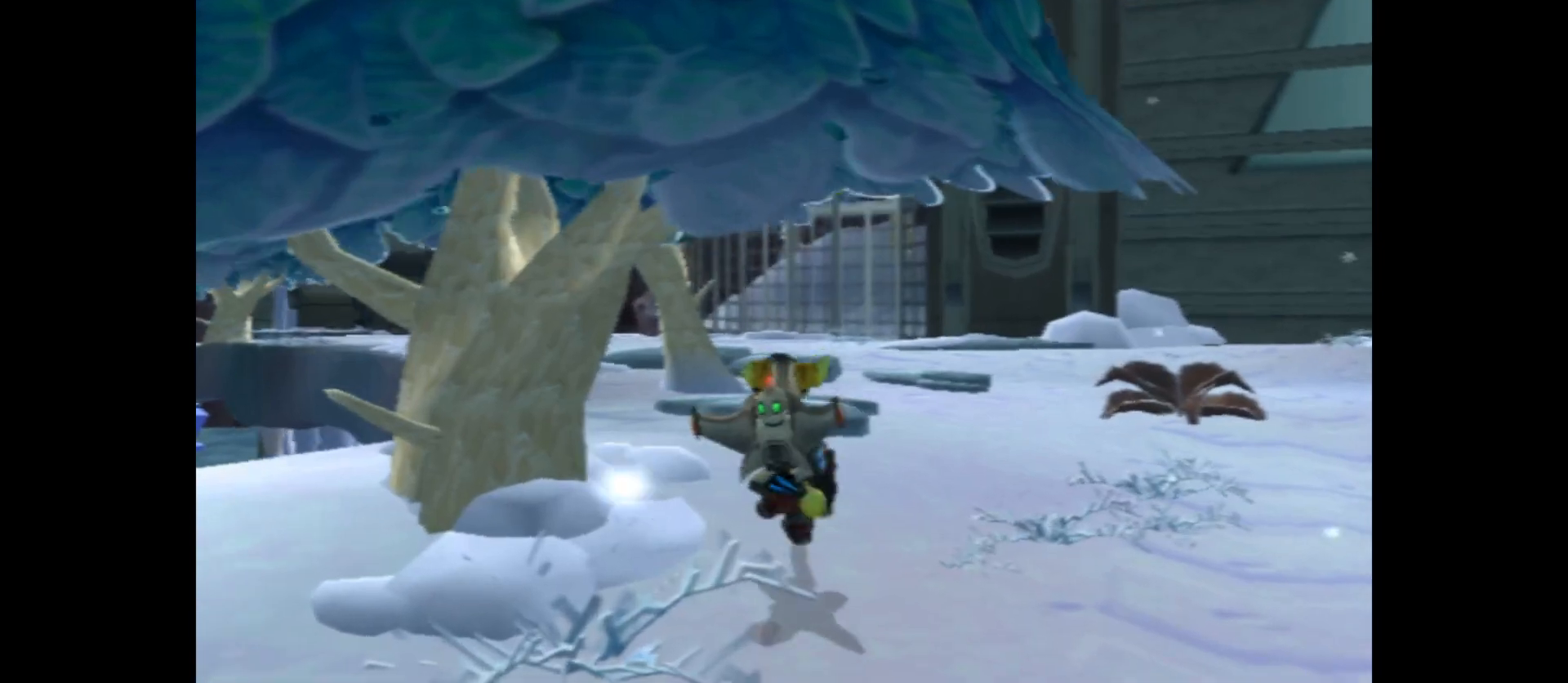
{"buttons": [], "left_stick": "up", "right_stick": "center", "events": []}
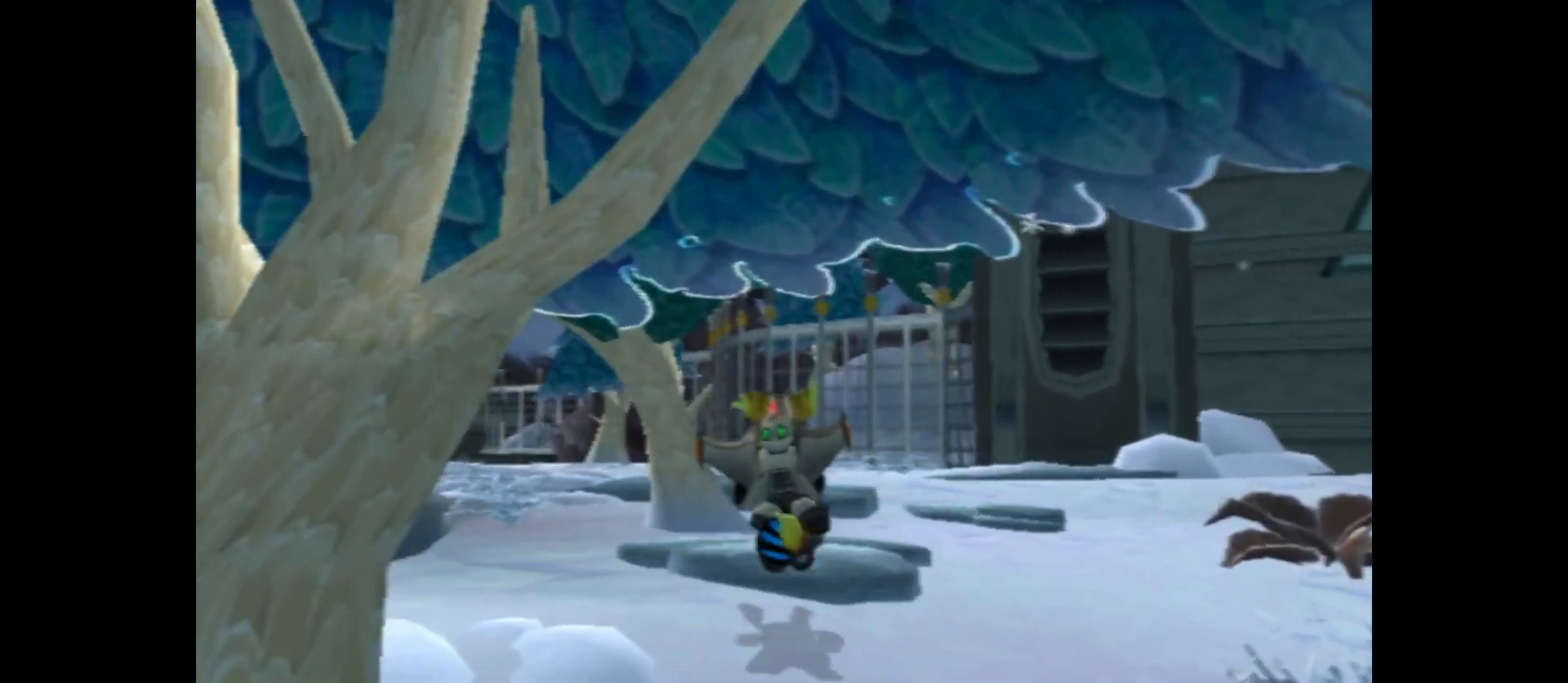
{"buttons": [], "left_stick": "up", "right_stick": "center", "events": []}
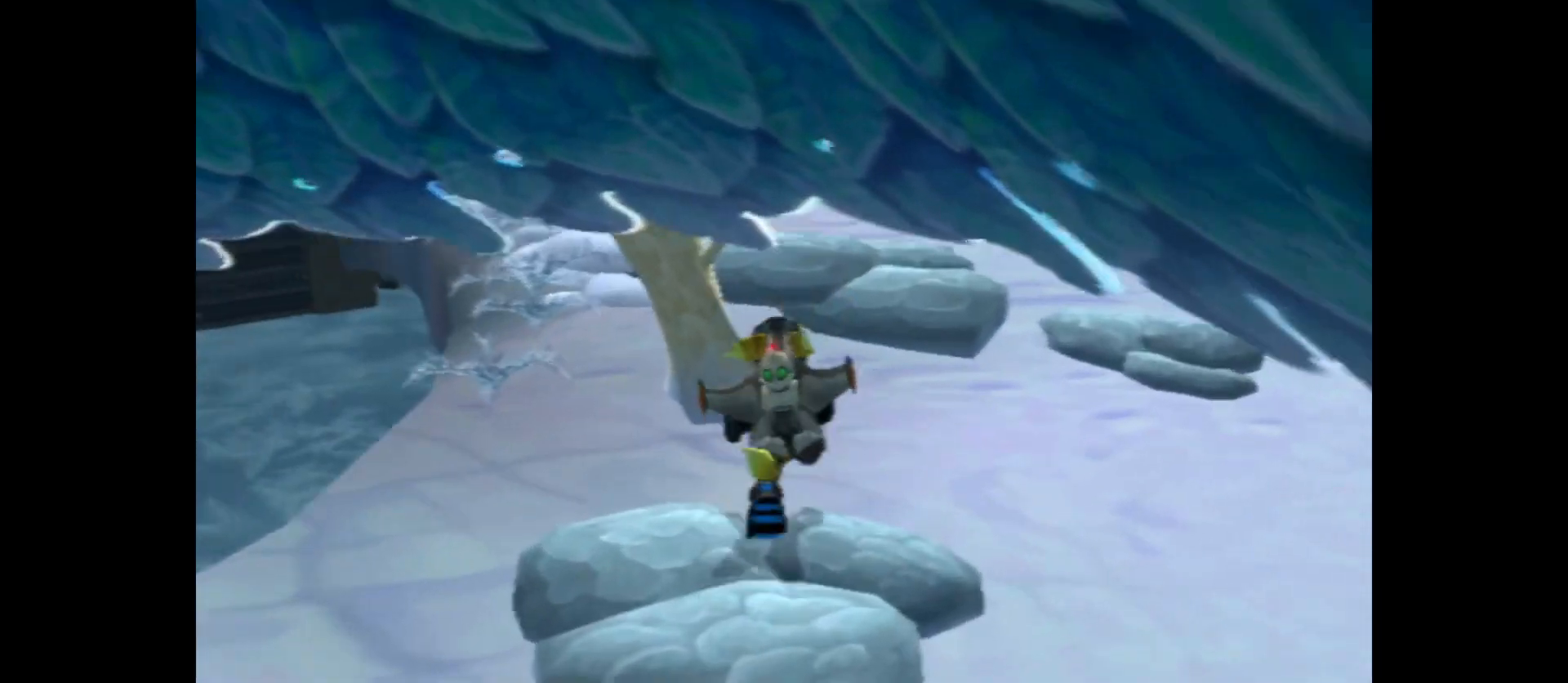
{"buttons": [], "left_stick": "up", "right_stick": "center", "events": []}
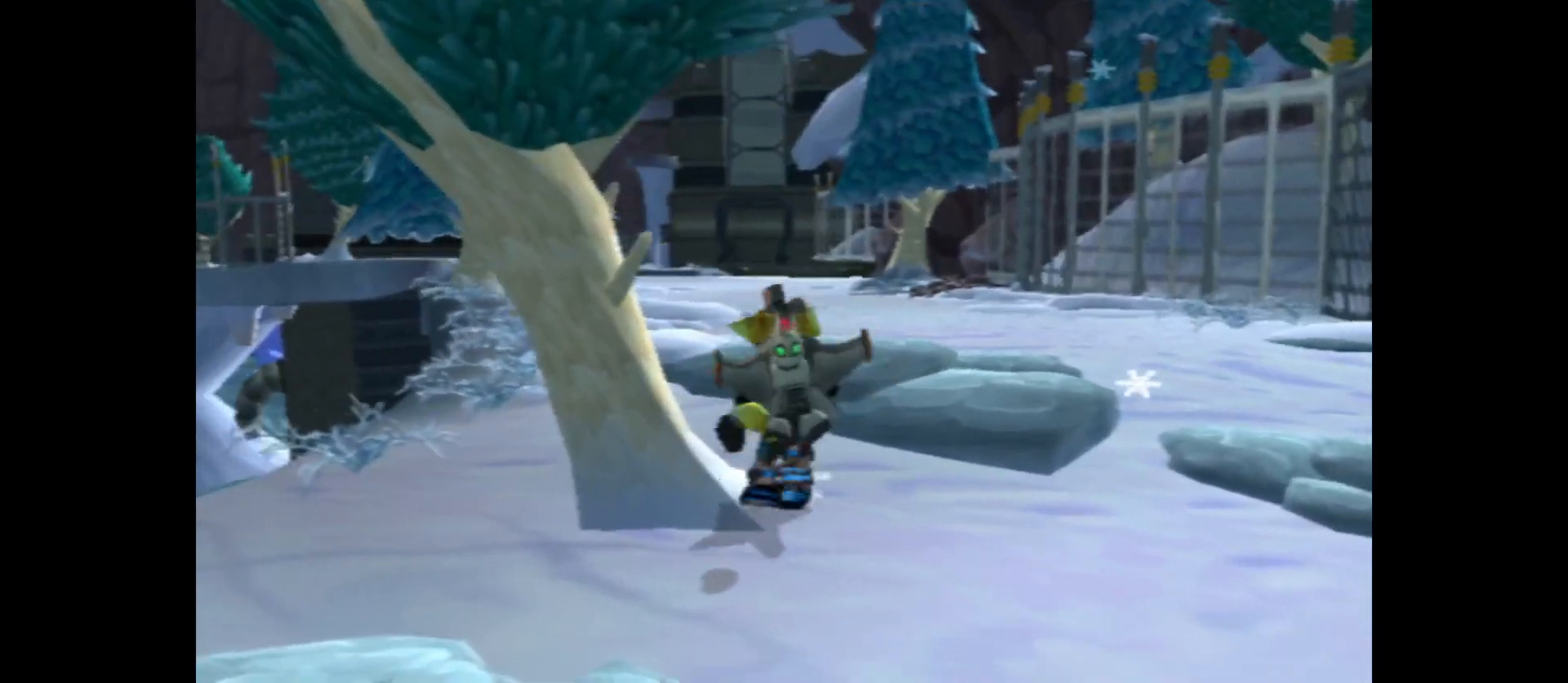
{"buttons": [], "left_stick": "up", "right_stick": "center", "events": []}
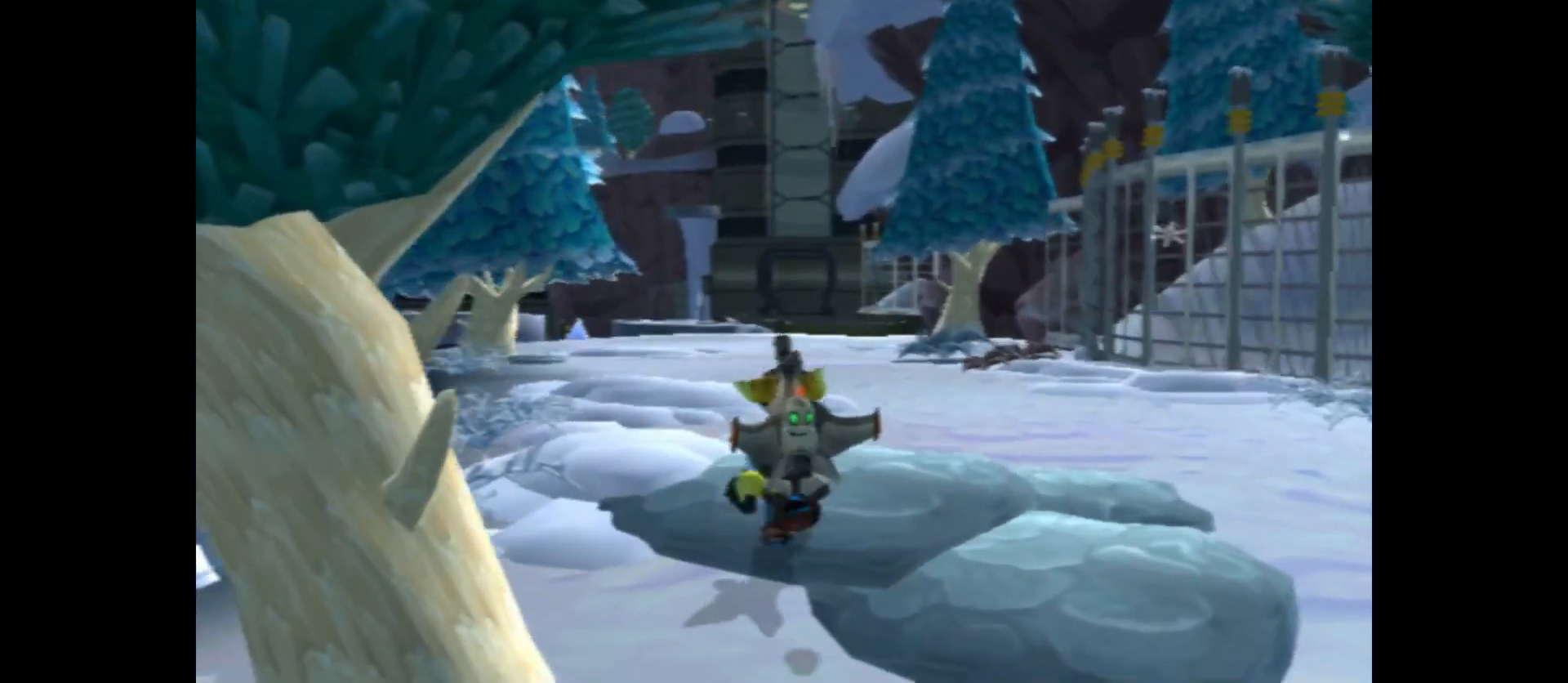
{"buttons": [], "left_stick": "up", "right_stick": "center", "events": []}
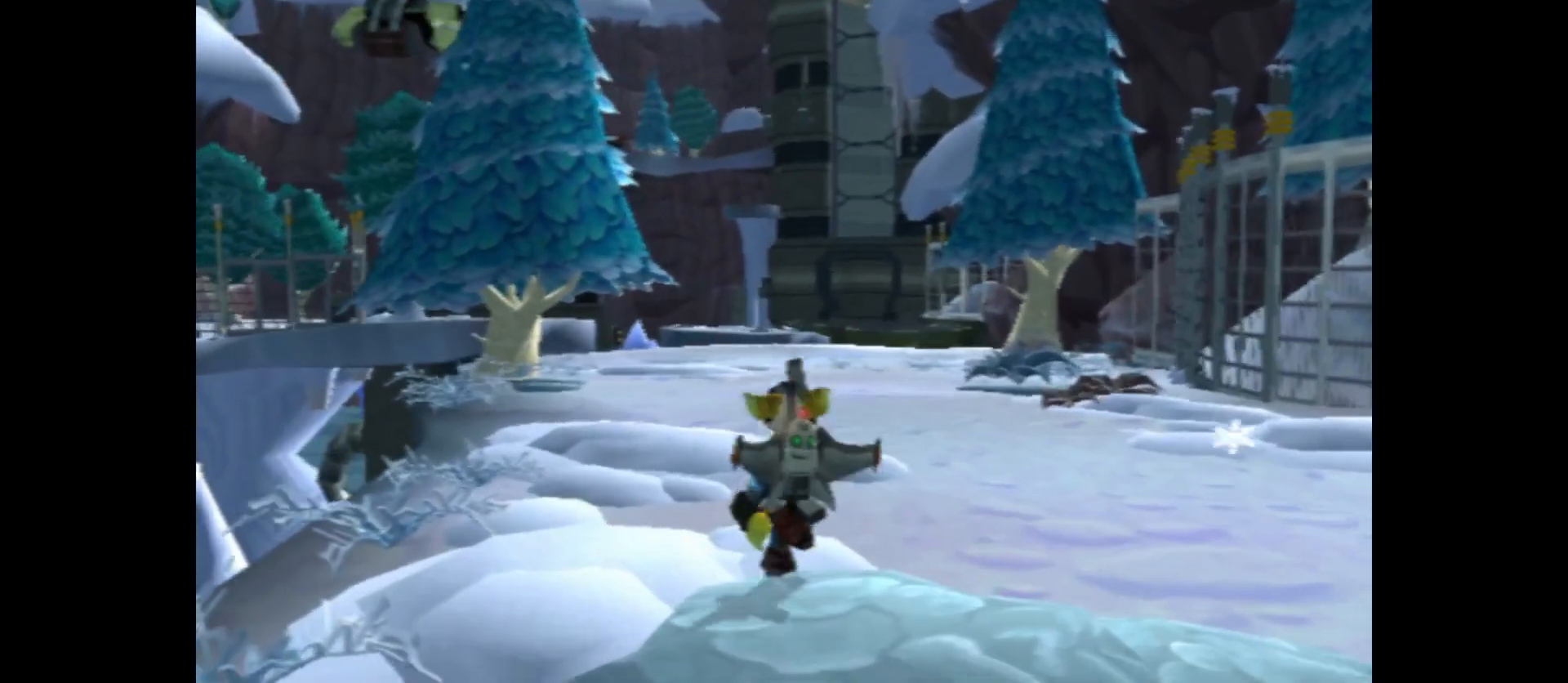
{"buttons": [], "left_stick": "up", "right_stick": "center", "events": []}
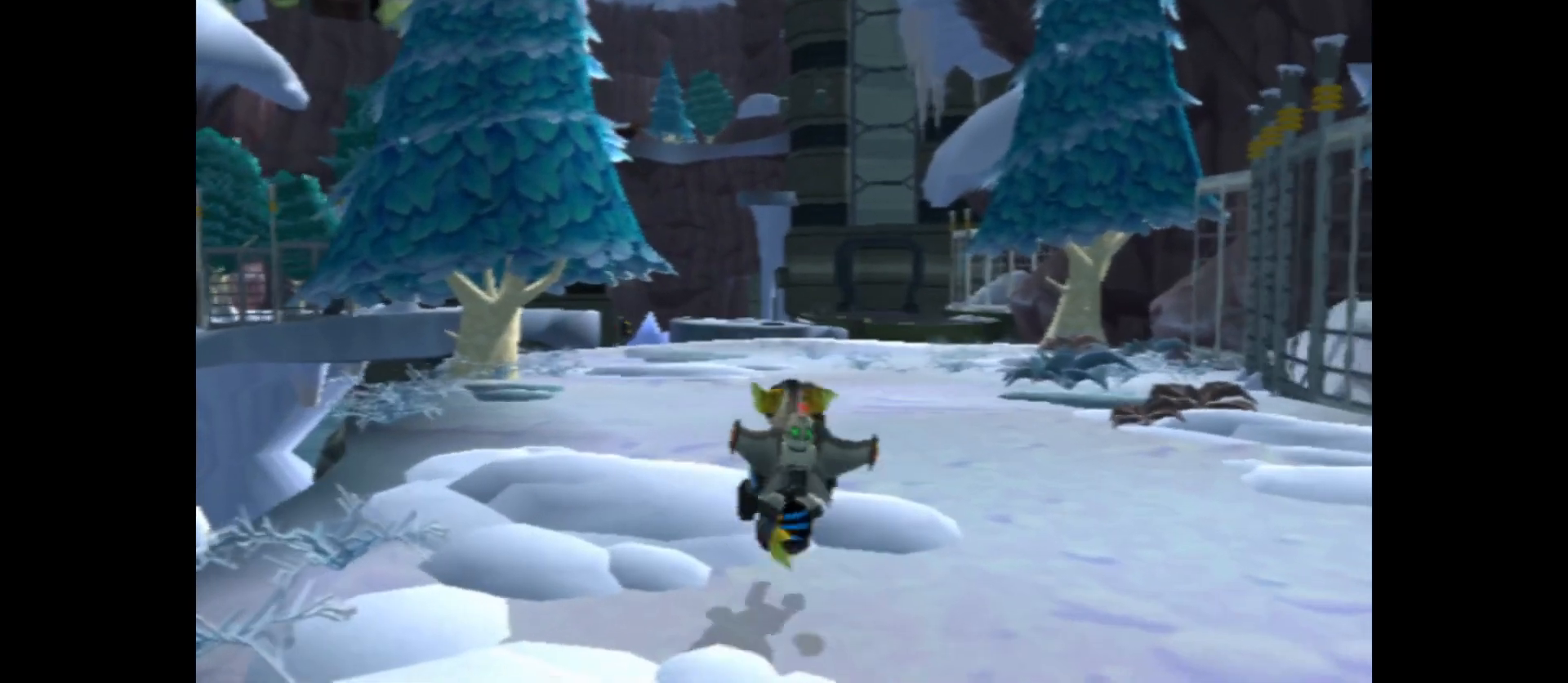
{"buttons": [], "left_stick": "up", "right_stick": "center", "events": []}
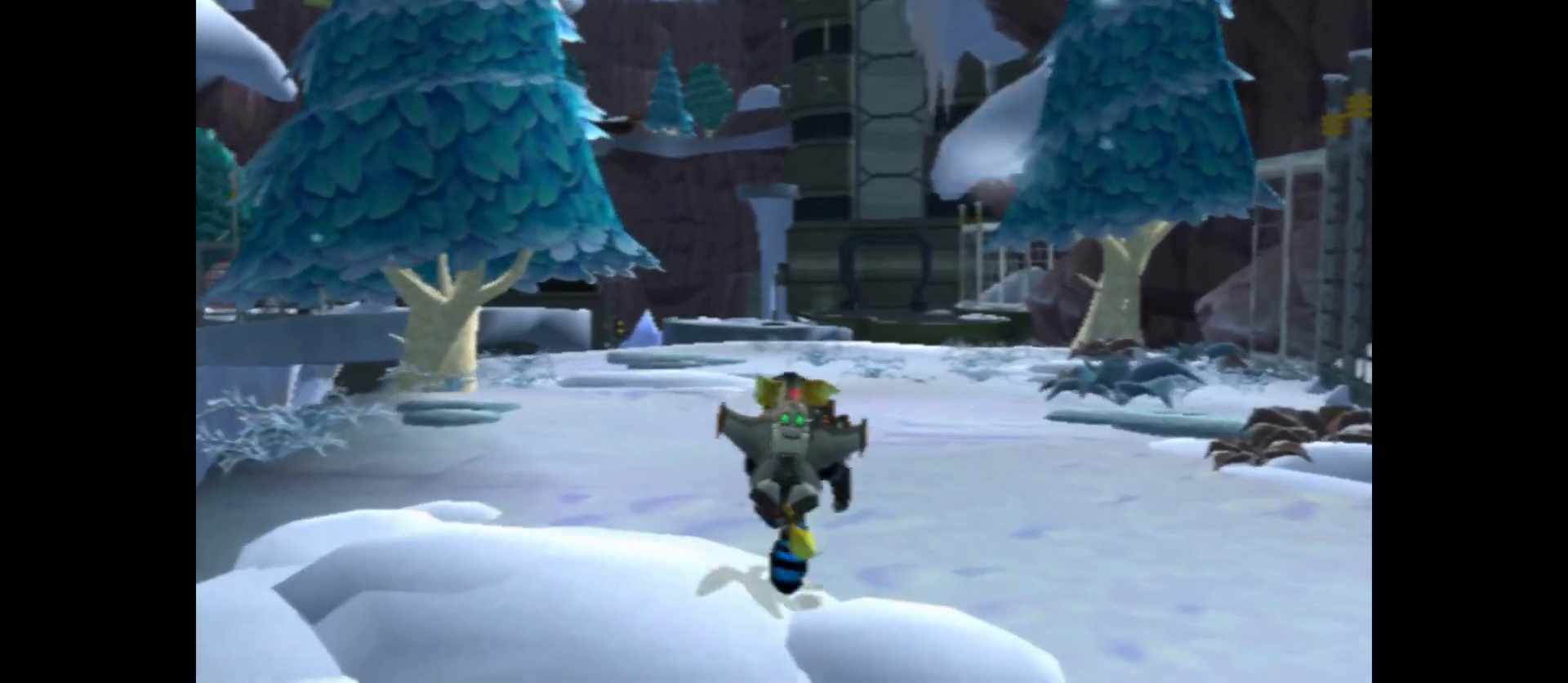
{"buttons": [], "left_stick": "up", "right_stick": "center", "events": []}
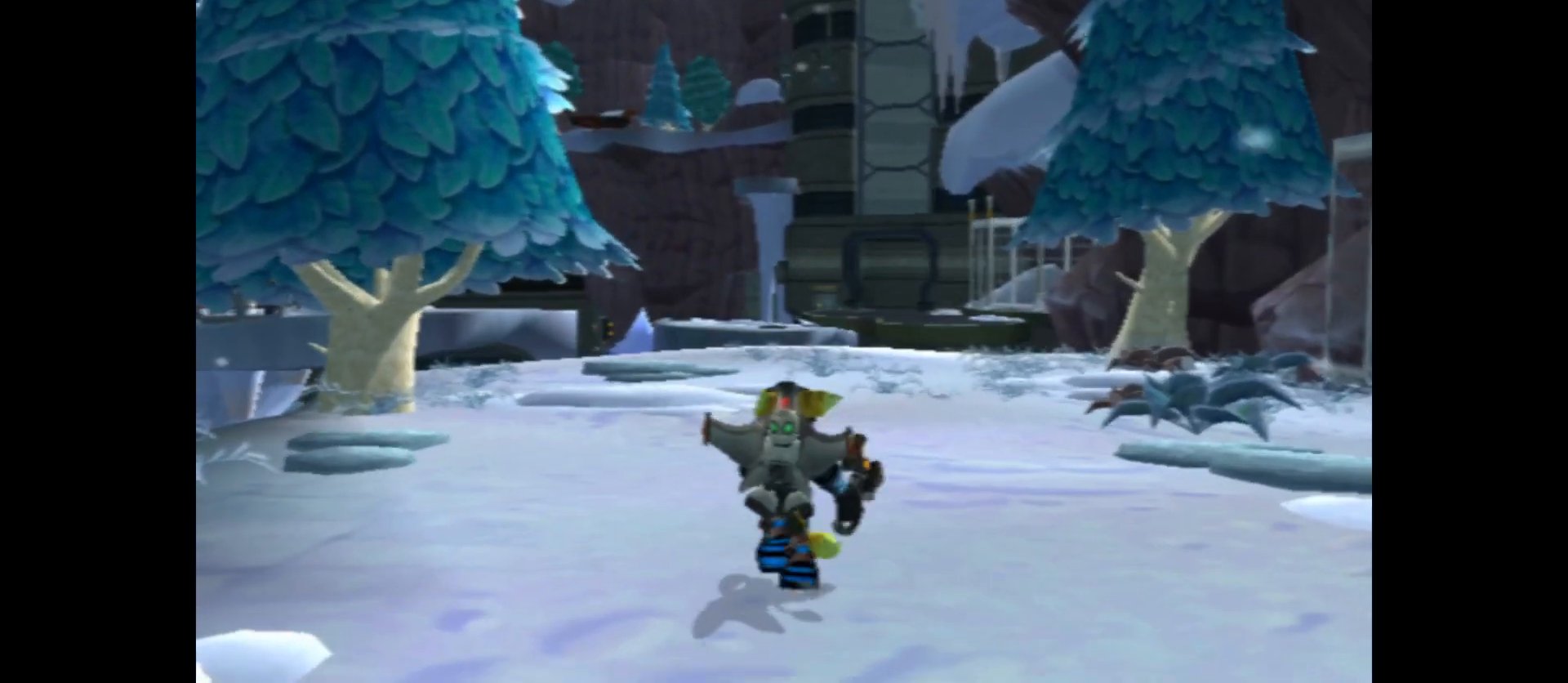
{"buttons": [], "left_stick": "up", "right_stick": "center", "events": []}
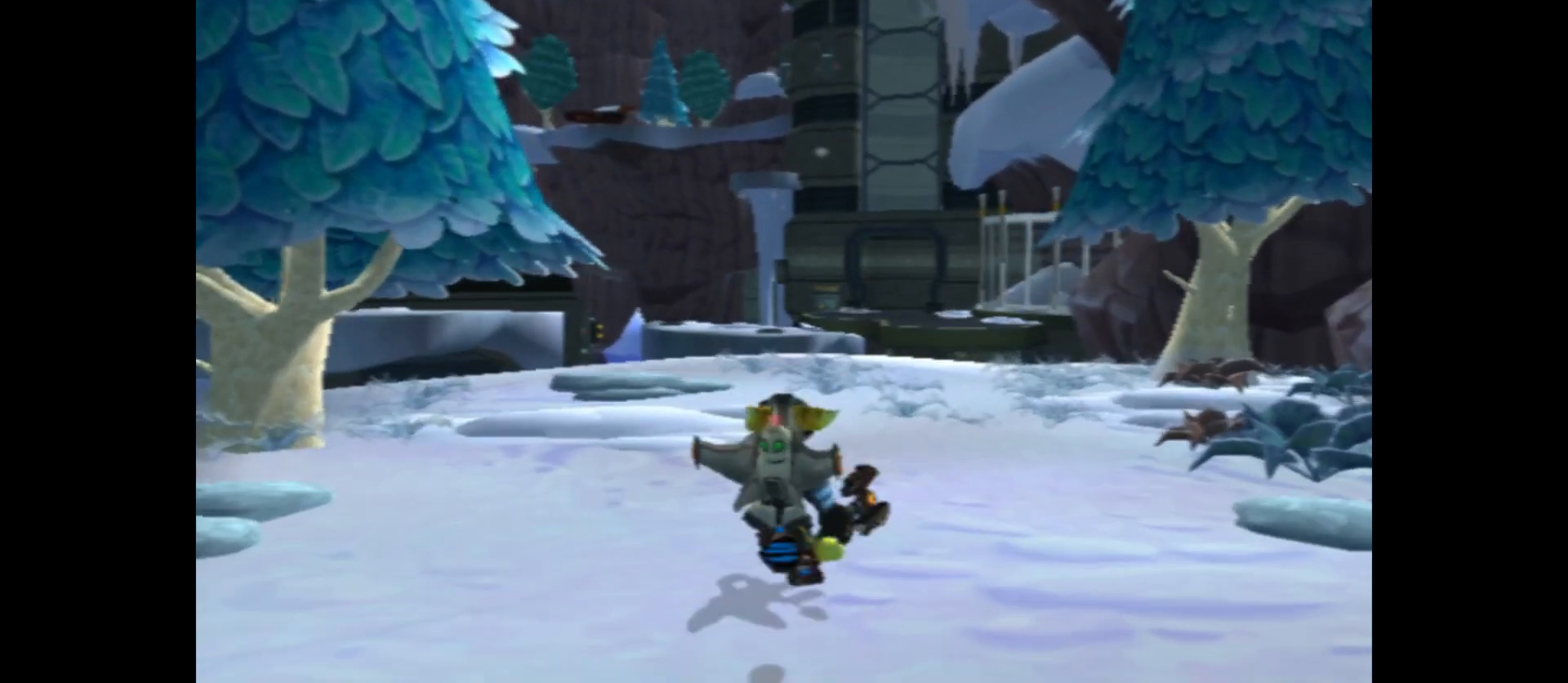
{"buttons": [], "left_stick": "up", "right_stick": "center", "events": []}
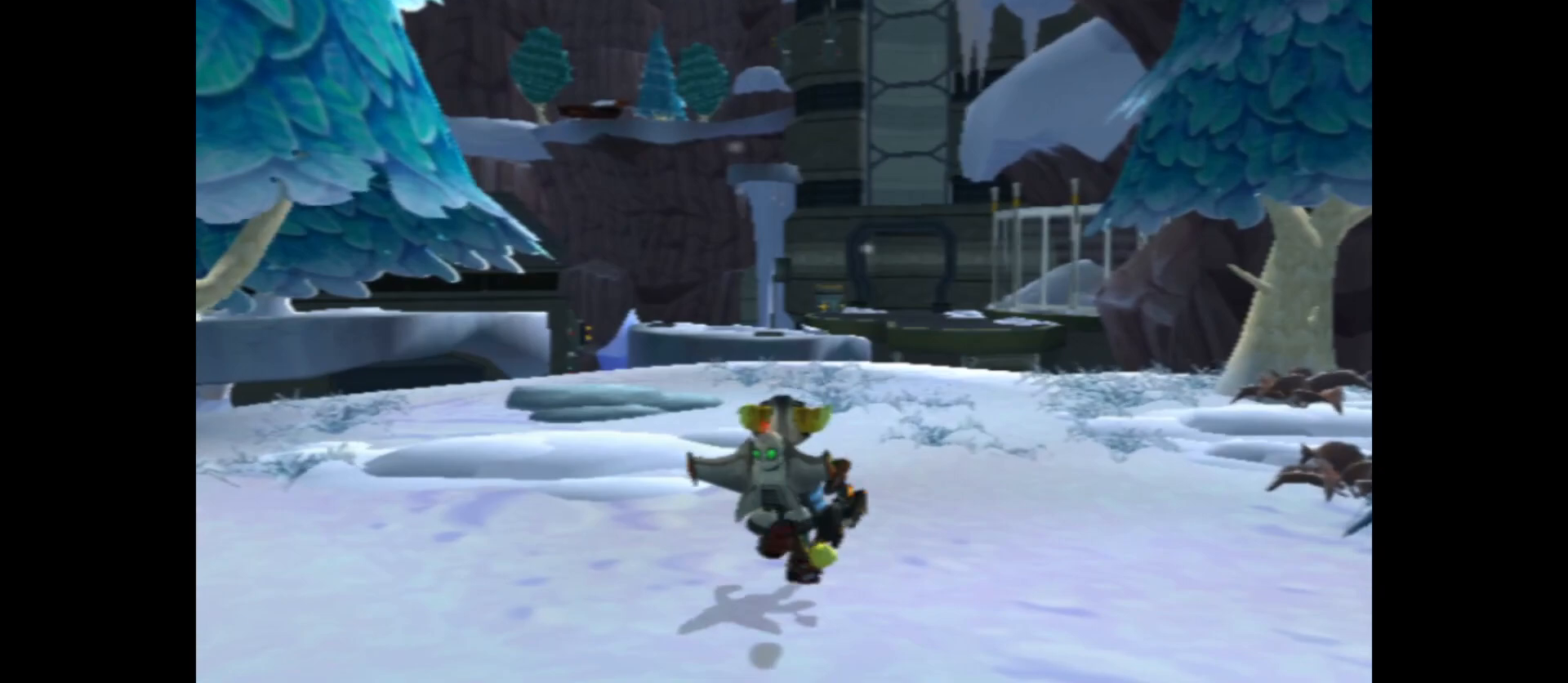
{"buttons": [], "left_stick": "up", "right_stick": "center", "events": []}
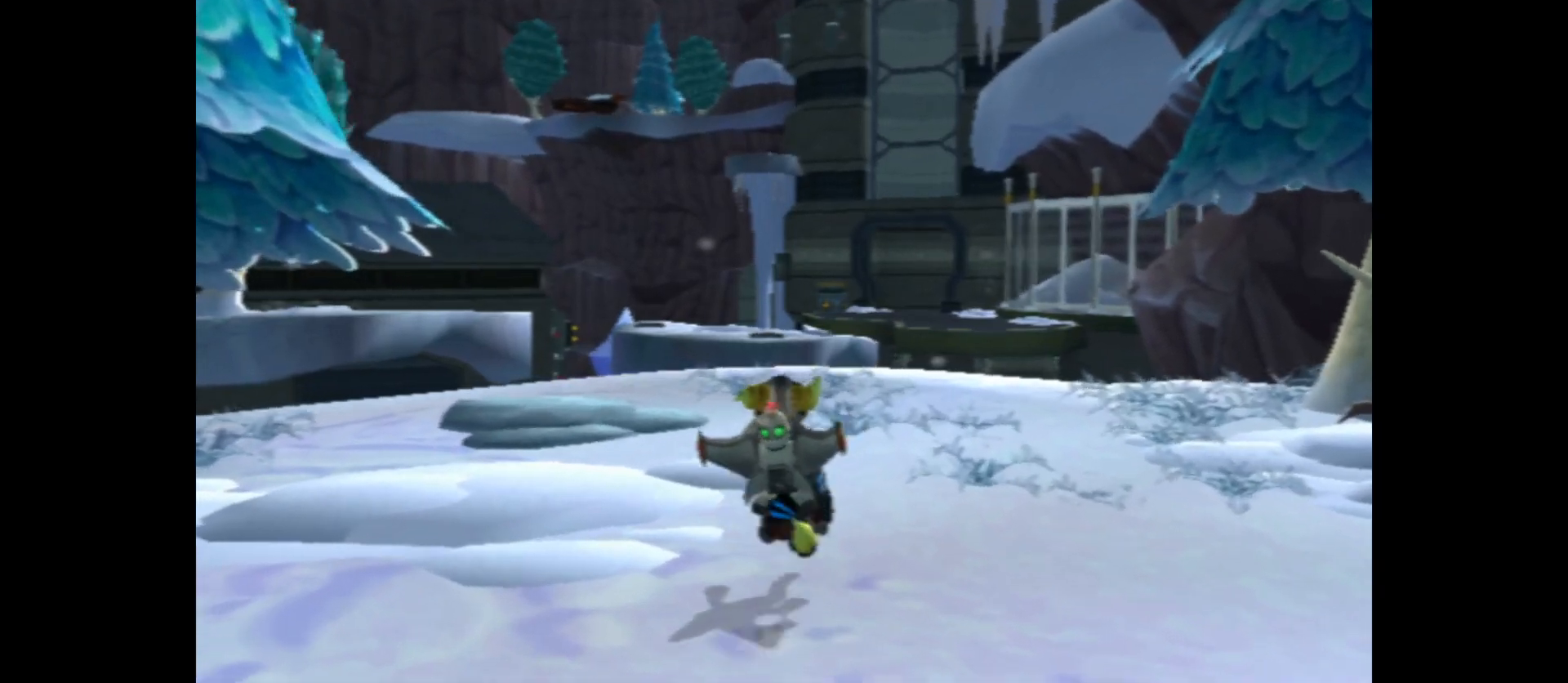
{"buttons": [], "left_stick": "up", "right_stick": "center", "events": []}